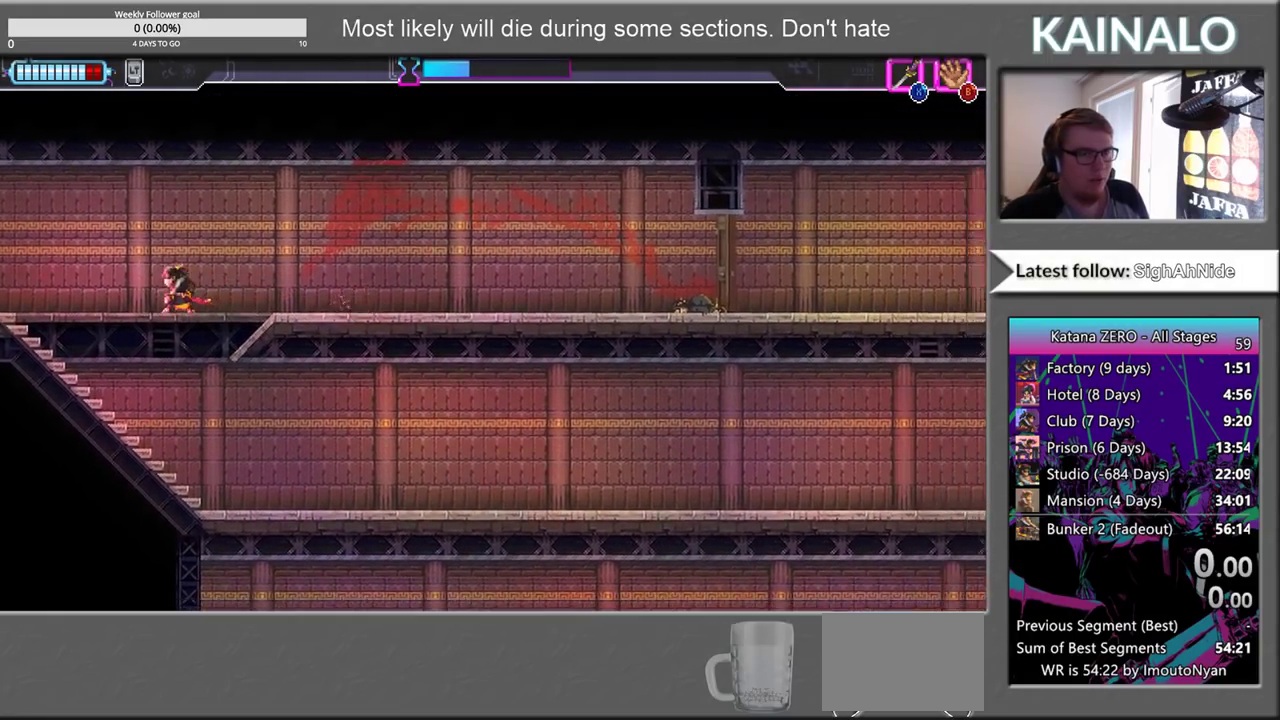
Gameplay with a controller (Xbox layout); each line is a JSON object with the inputs held at the frame after it. "events" lists button and stick changes between this image and that frame as [ms after this image, input, new state], when the widget could be followed in between.
{"buttons": [], "left_stick": "center", "right_stick": "right", "events": [[17, "right_stick", "down-right"], [200, "right_stick", "down"], [350, "right_stick", "down-right"], [417, "right_stick", "right"]]}
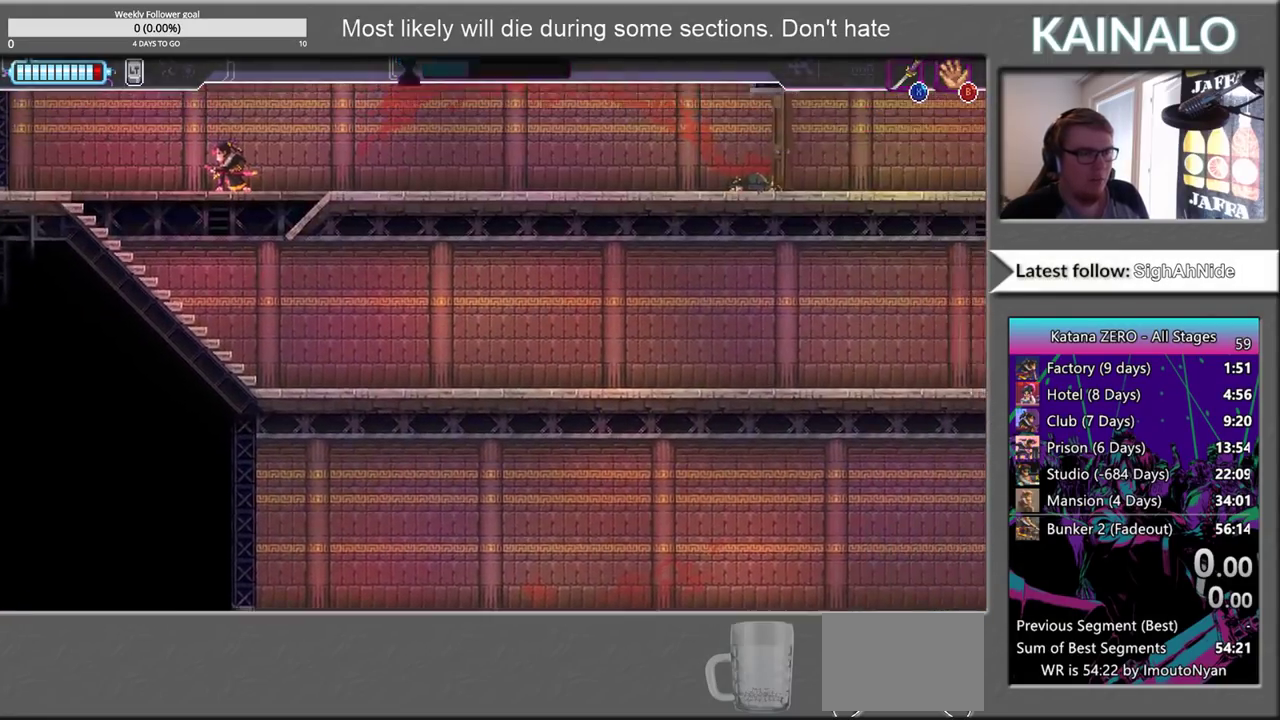
{"buttons": [], "left_stick": "center", "right_stick": "up-right", "events": [[167, "right_stick", "up-right"]]}
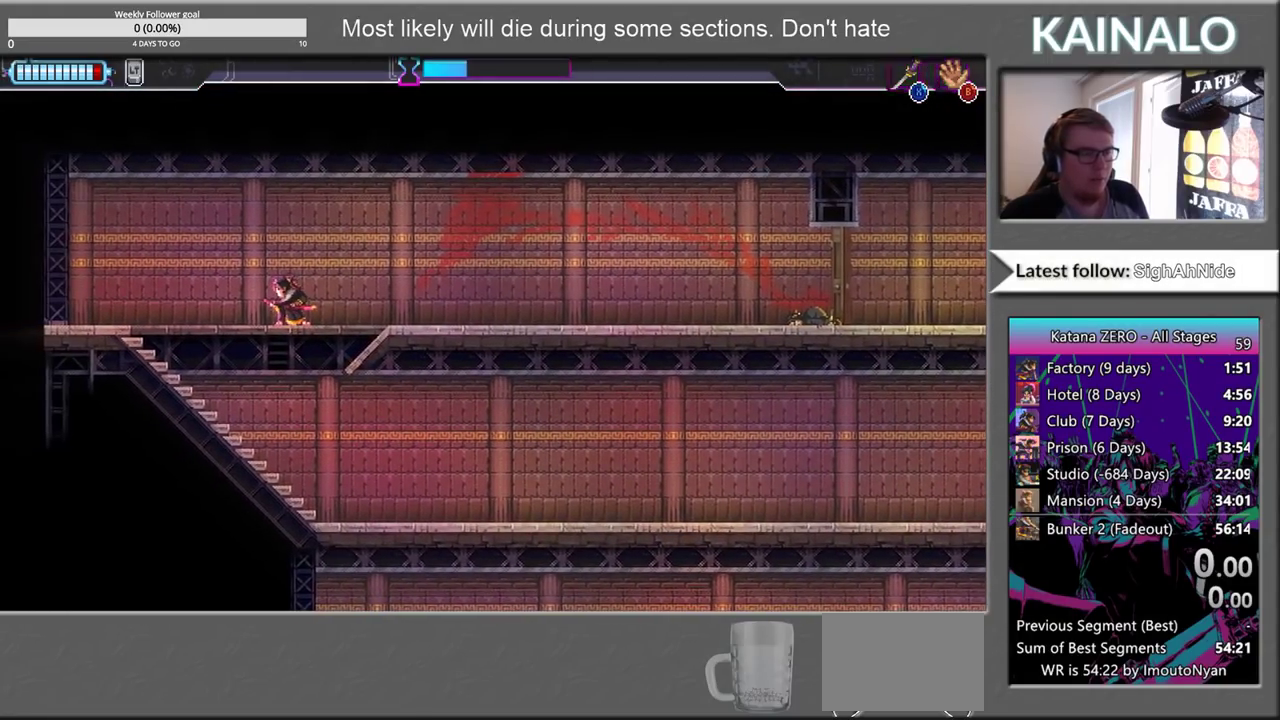
{"buttons": [], "left_stick": "right", "right_stick": "up-right", "events": [[383, "left_stick", "right"]]}
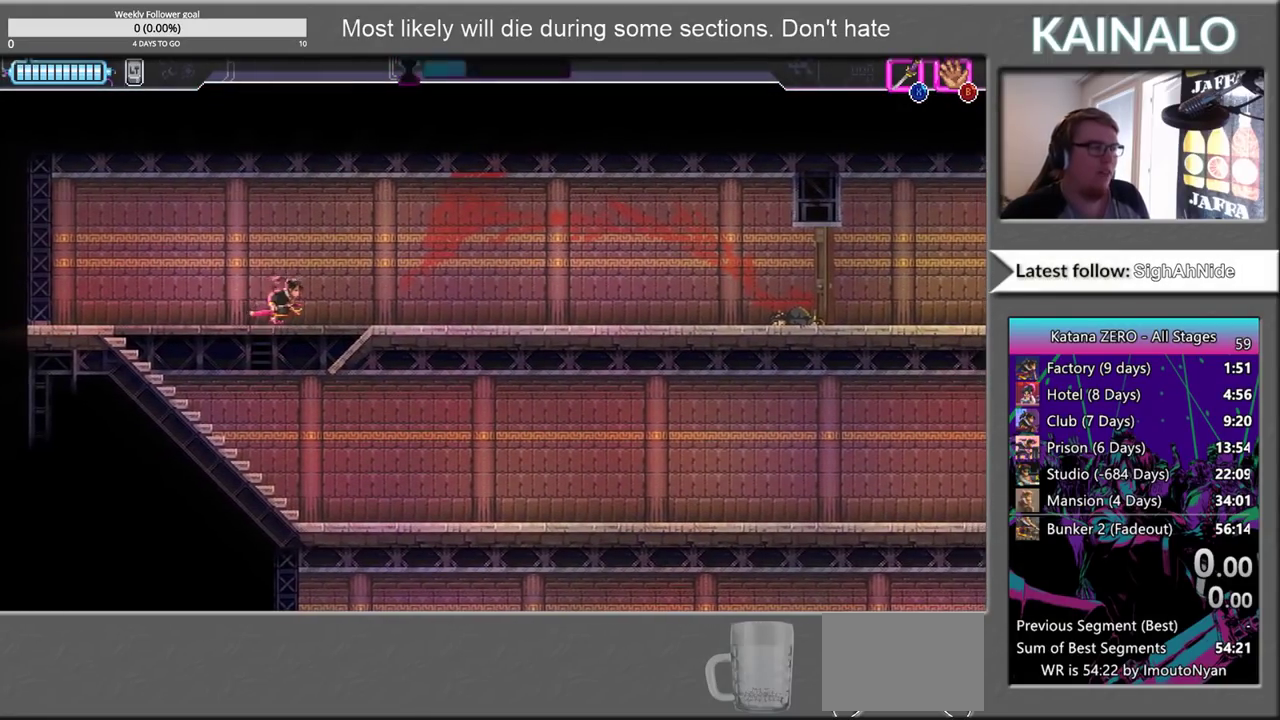
{"buttons": [], "left_stick": "center", "right_stick": "right", "events": [[133, "right_stick", "right"], [367, "left_stick", "center"]]}
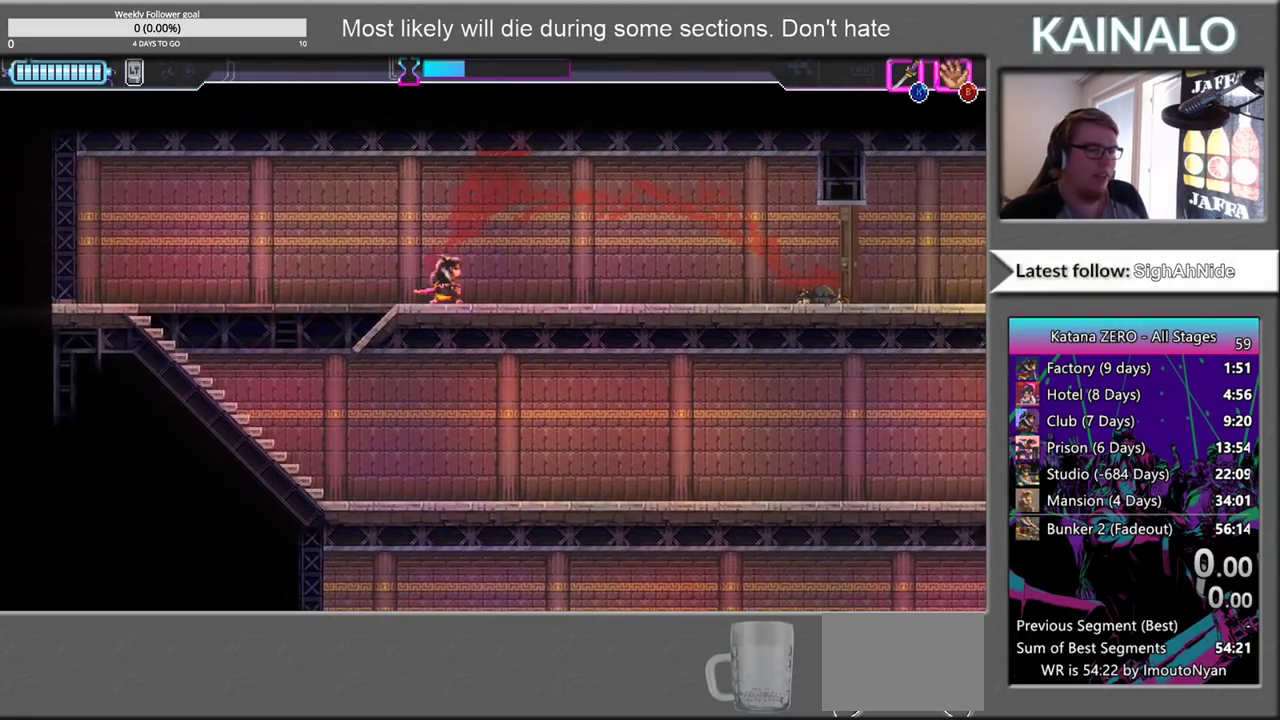
{"buttons": [], "left_stick": "right", "right_stick": "center", "events": [[33, "right_stick", "center"], [317, "left_stick", "right"]]}
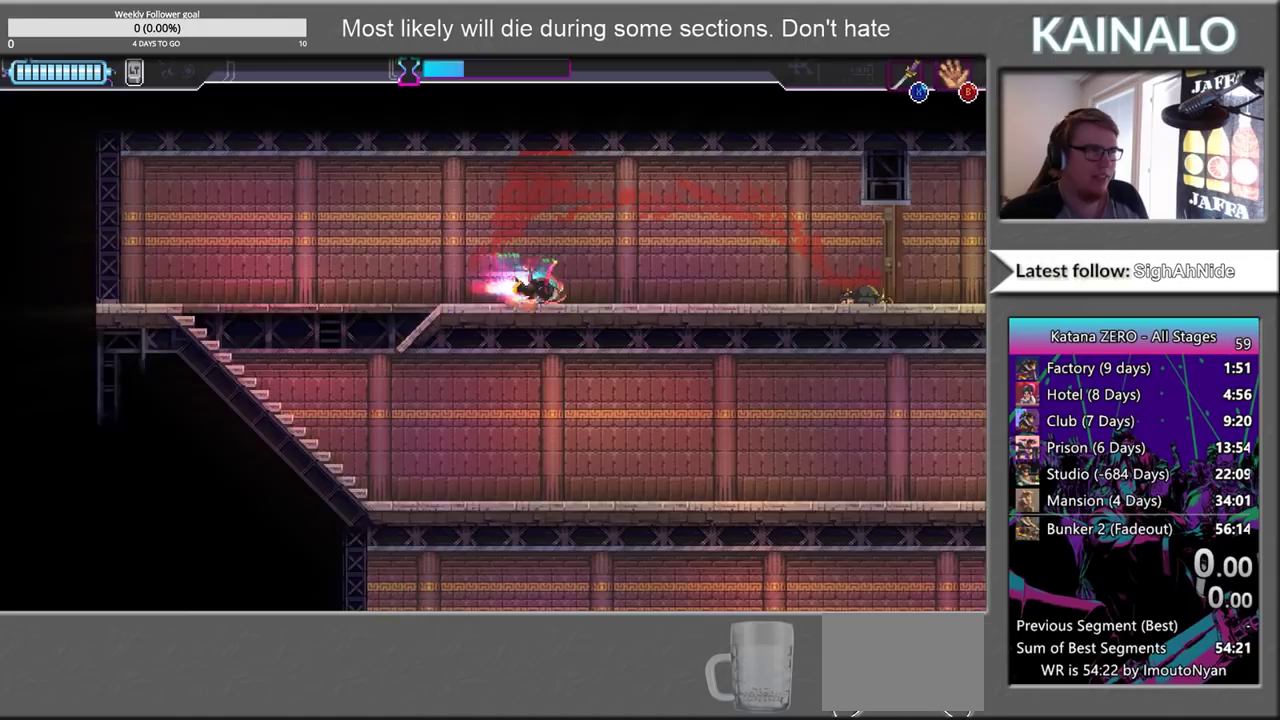
{"buttons": [], "left_stick": "right", "right_stick": "center", "events": []}
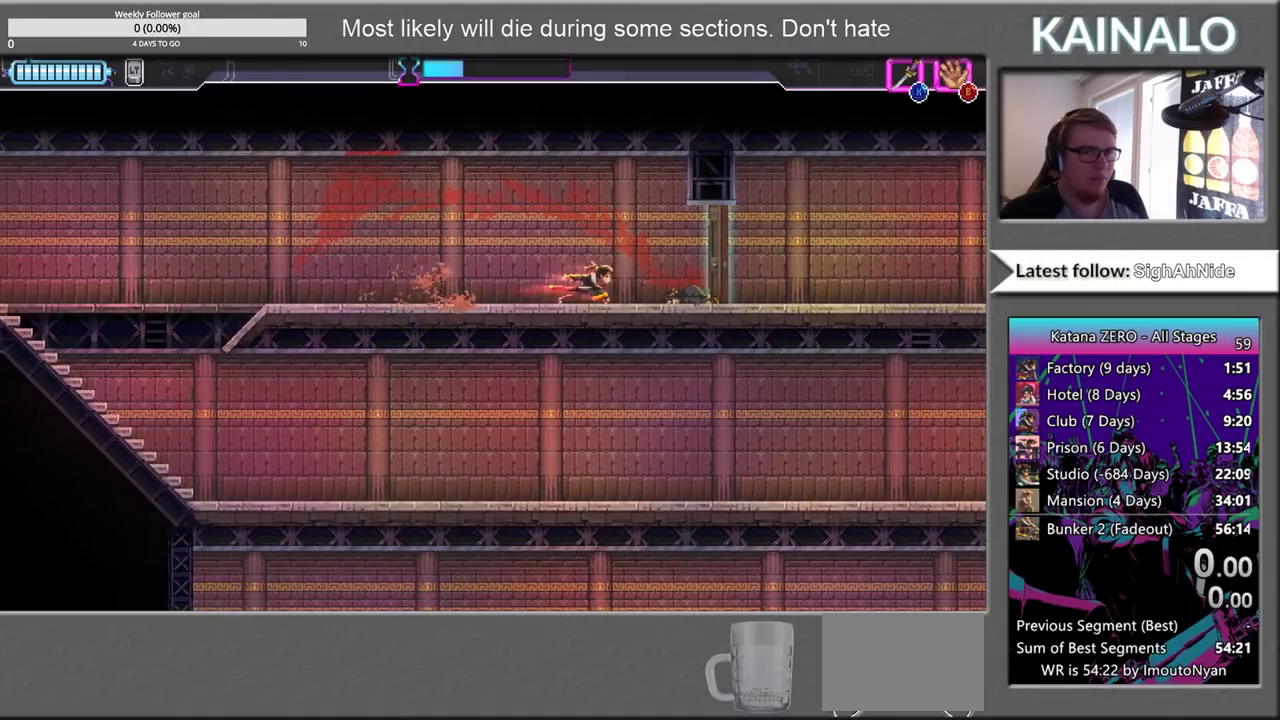
{"buttons": [], "left_stick": "right", "right_stick": "center", "events": [[167, "X", "down"], [317, "X", "up"]]}
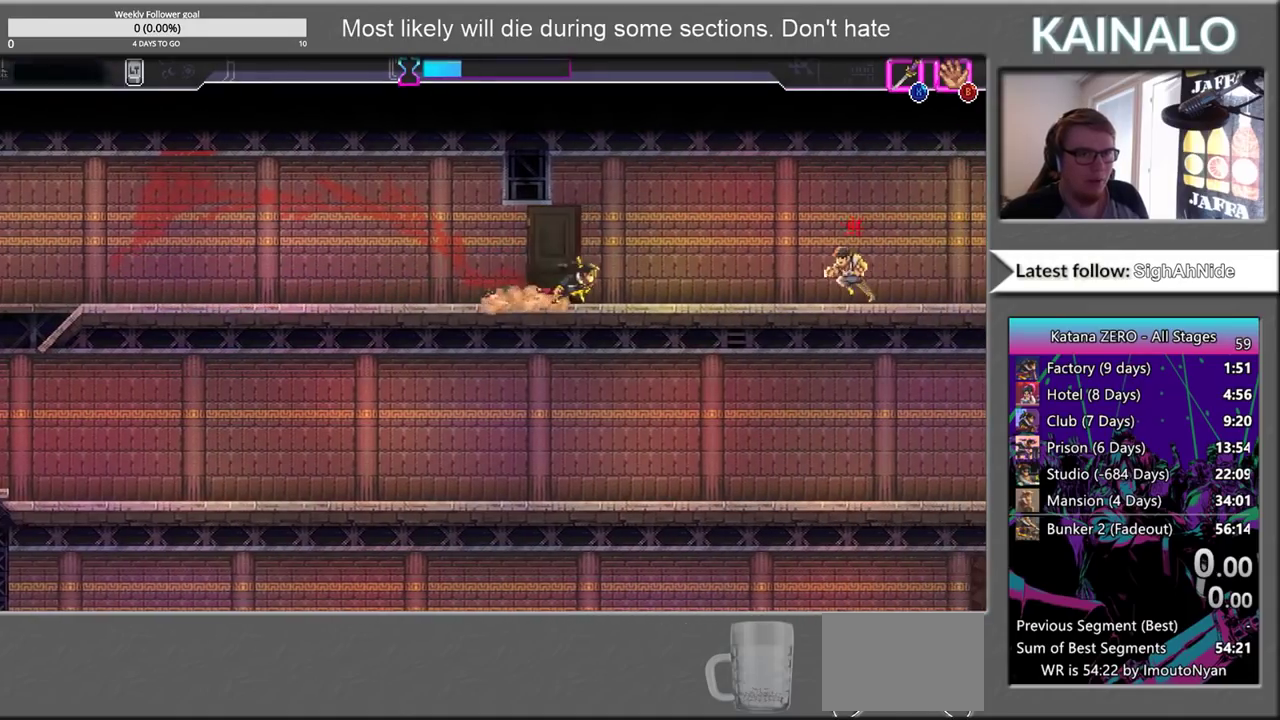
{"buttons": [], "left_stick": "left", "right_stick": "center", "events": [[300, "X", "down"], [350, "left_stick", "left"], [417, "X", "up"]]}
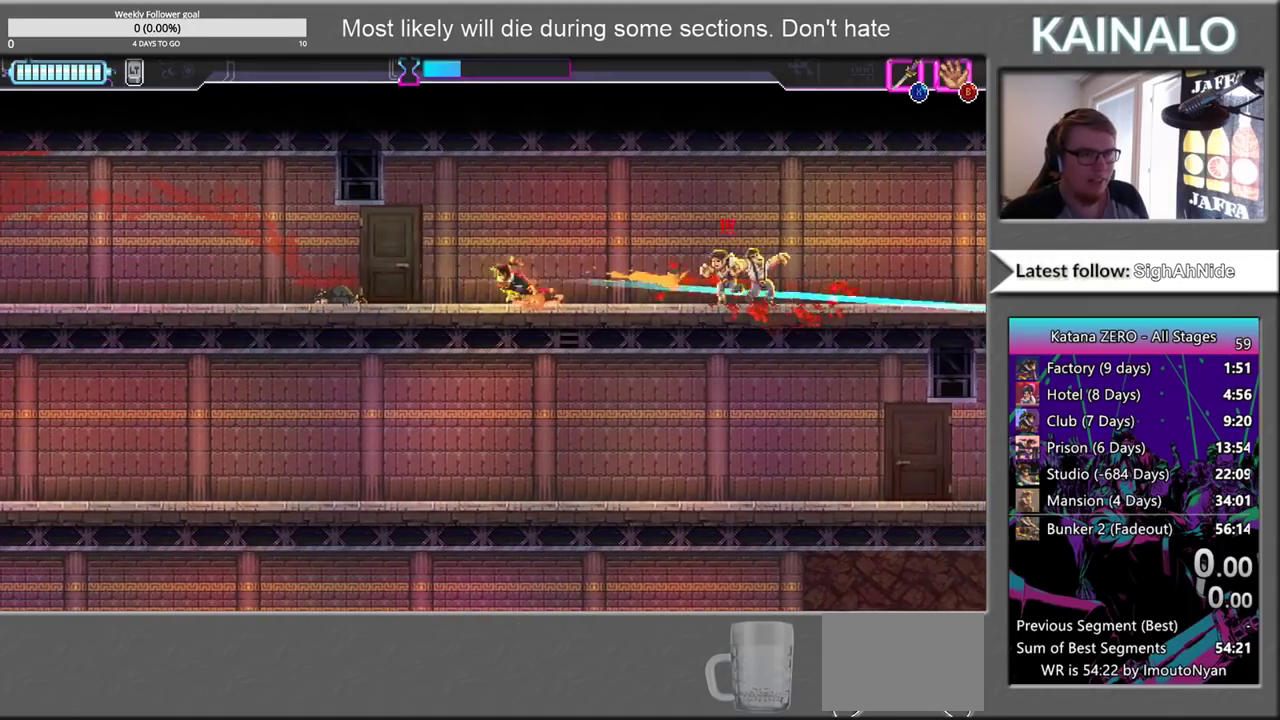
{"buttons": [], "left_stick": "left", "right_stick": "center", "events": [[117, "left_stick", "right"], [267, "X", "down"], [367, "X", "up"], [417, "left_stick", "left"]]}
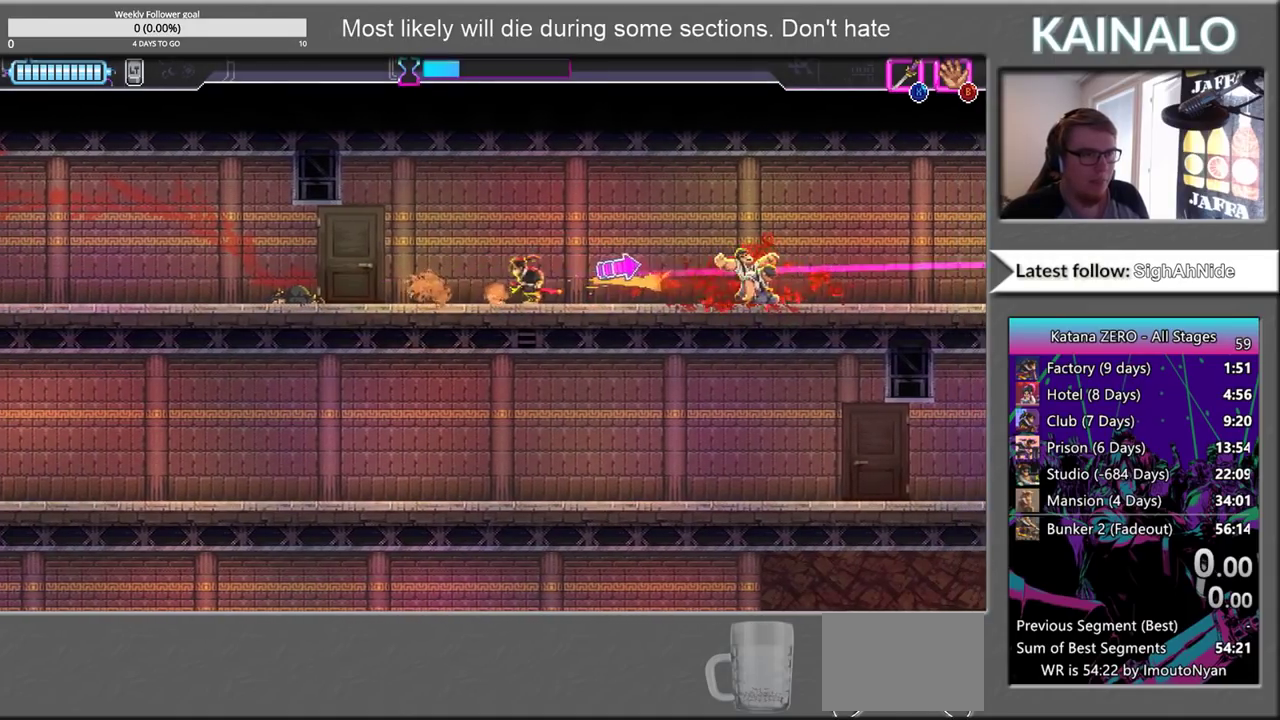
{"buttons": [], "left_stick": "right", "right_stick": "center", "events": [[67, "left_stick", "center"], [117, "left_stick", "right"]]}
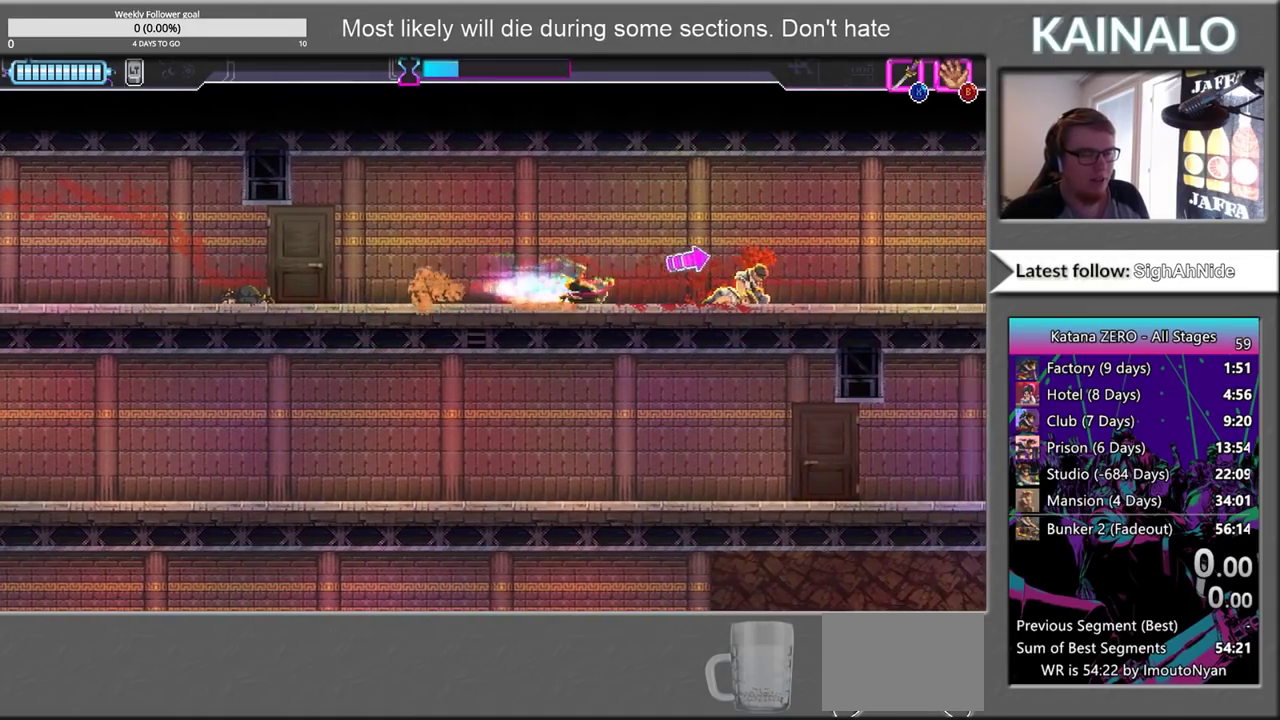
{"buttons": [], "left_stick": "right", "right_stick": "center", "events": []}
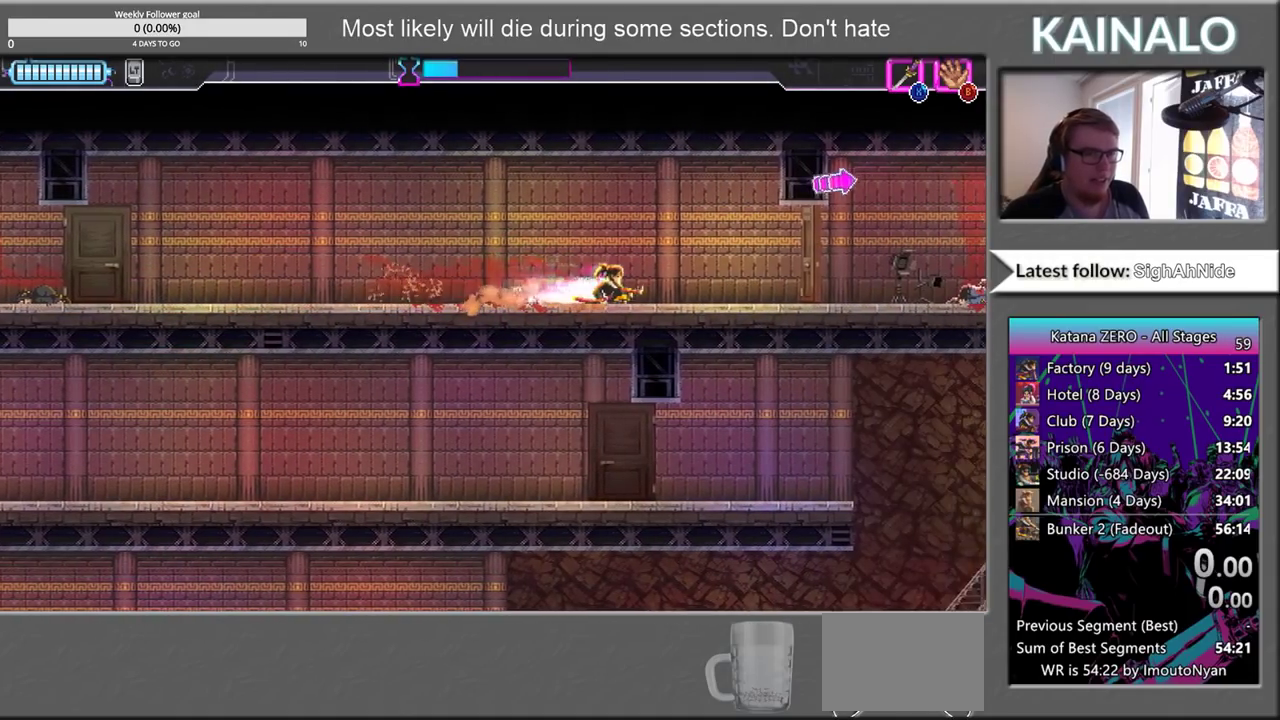
{"buttons": [], "left_stick": "right", "right_stick": "center", "events": [[317, "X", "down"], [450, "X", "up"]]}
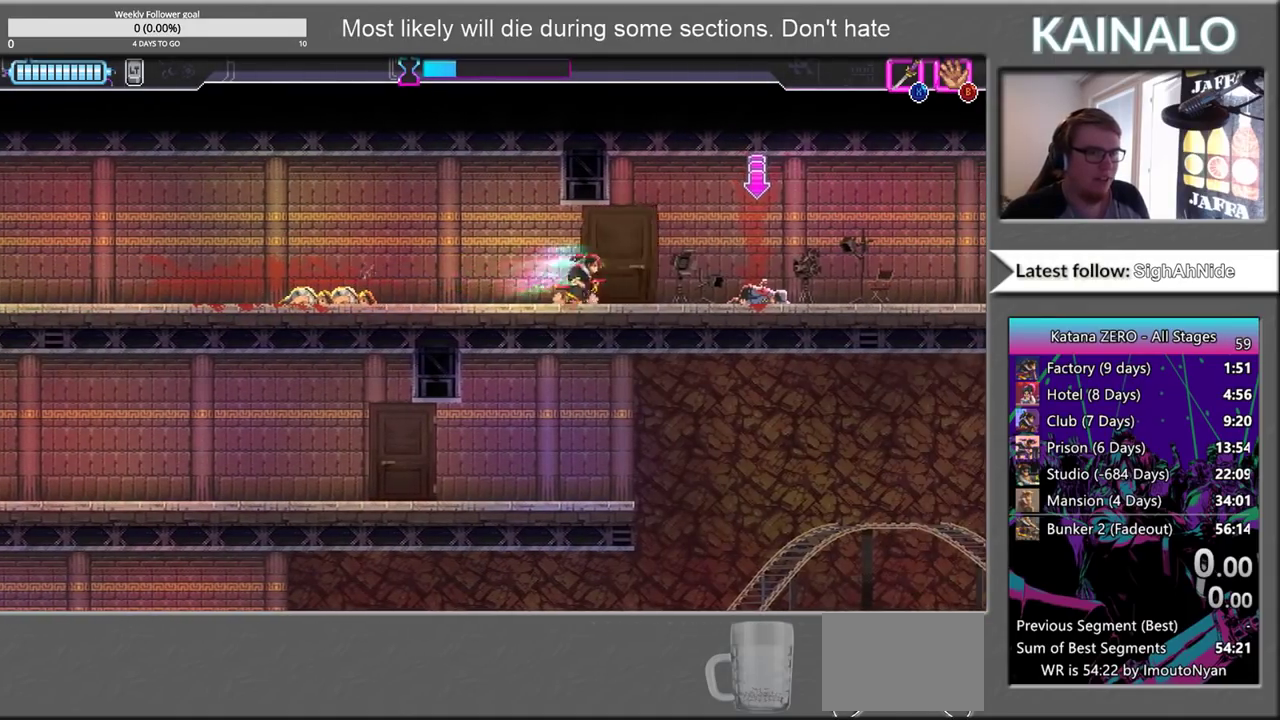
{"buttons": [], "left_stick": "right", "right_stick": "center", "events": [[350, "Y", "down"], [450, "Y", "up"]]}
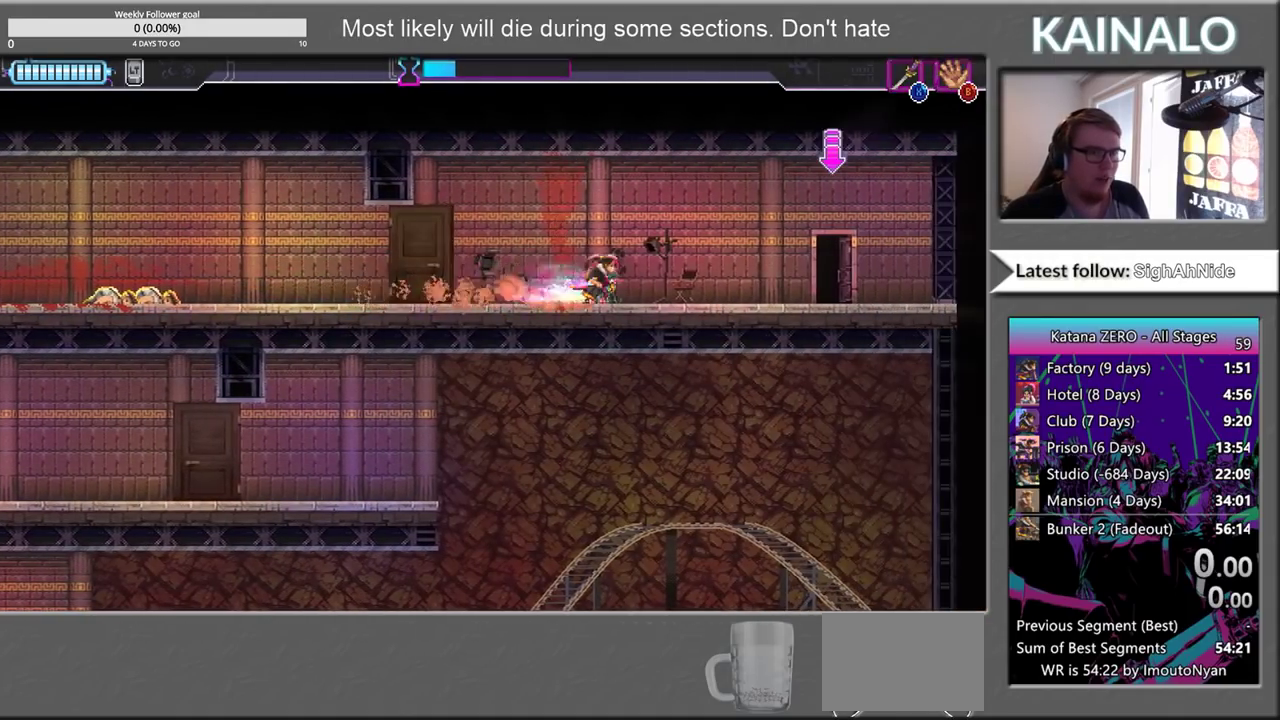
{"buttons": [], "left_stick": "right", "right_stick": "center", "events": []}
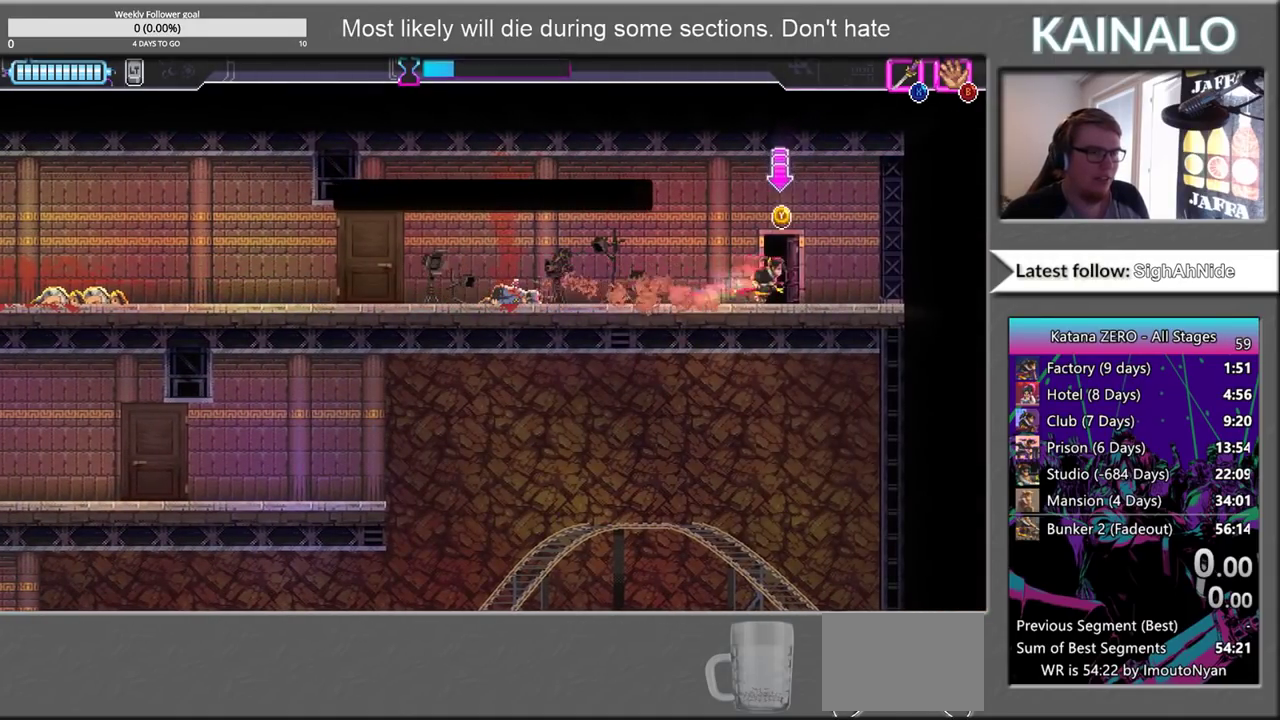
{"buttons": [], "left_stick": "center", "right_stick": "center", "events": [[17, "left_stick", "center"], [83, "Y", "down"], [83, "left_stick", "left"], [167, "left_stick", "center"], [200, "Y", "up"]]}
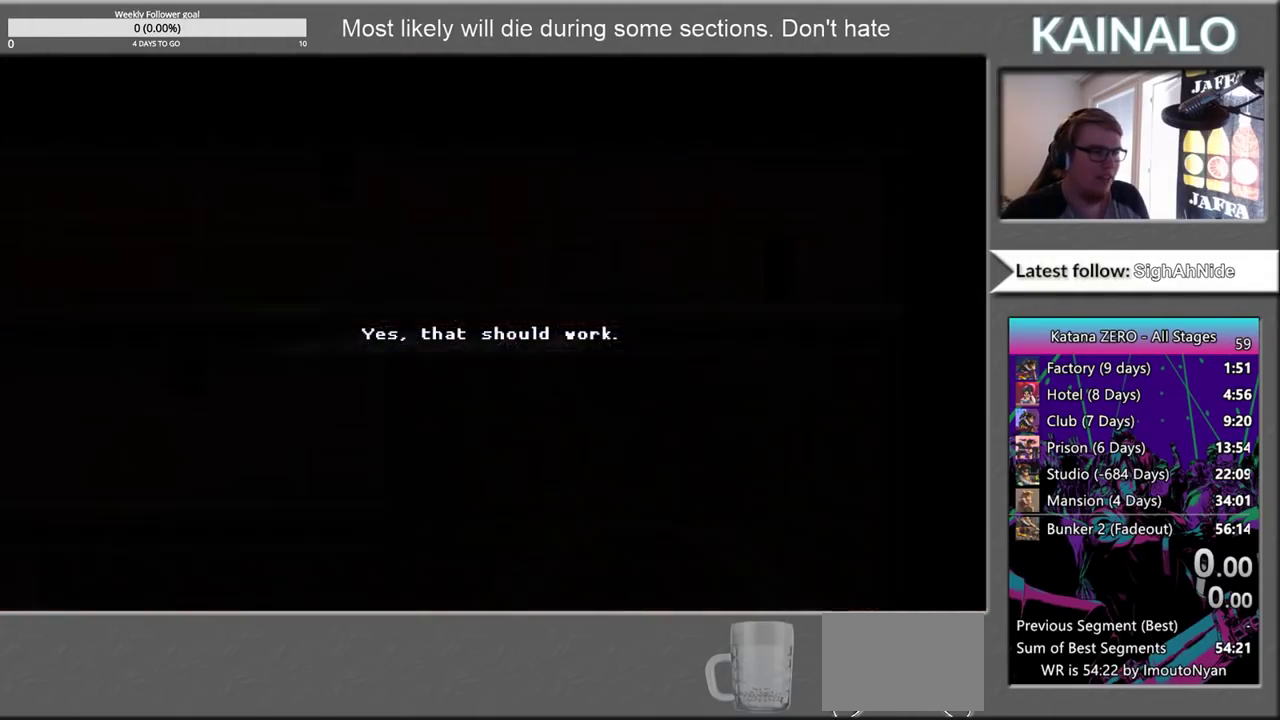
{"buttons": [], "left_stick": "center", "right_stick": "center", "events": []}
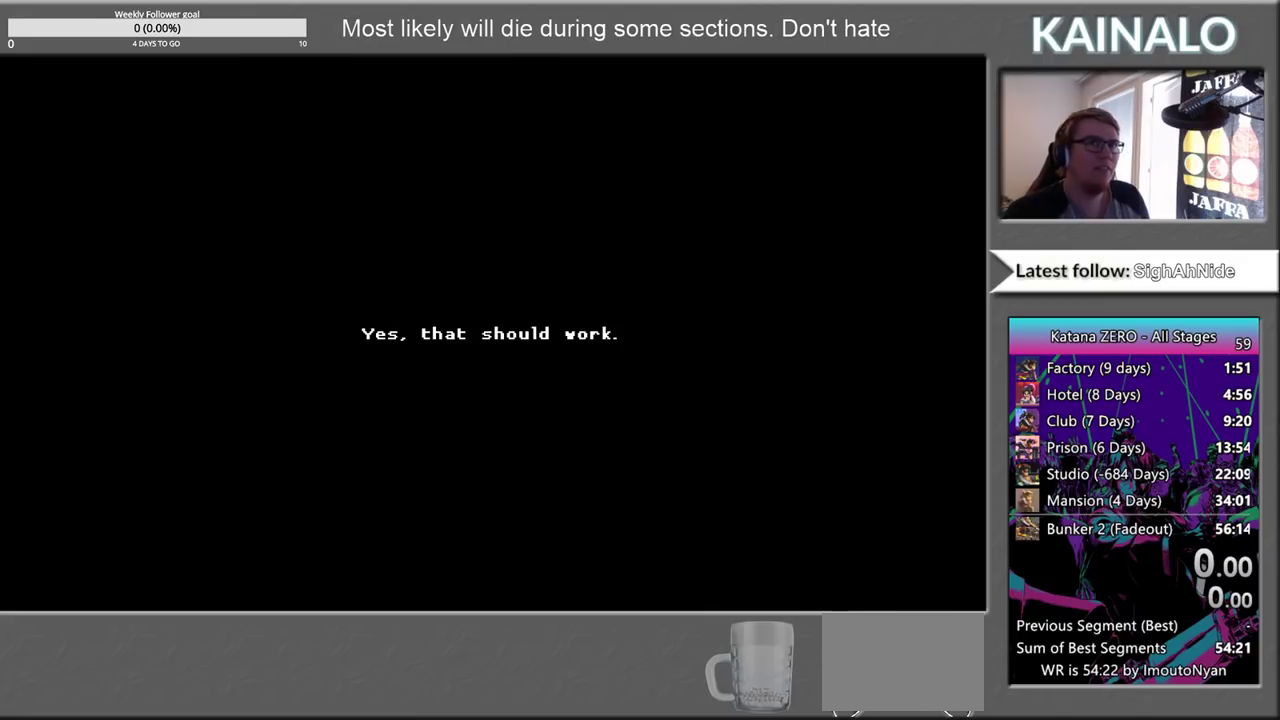
{"buttons": [], "left_stick": "center", "right_stick": "center", "events": []}
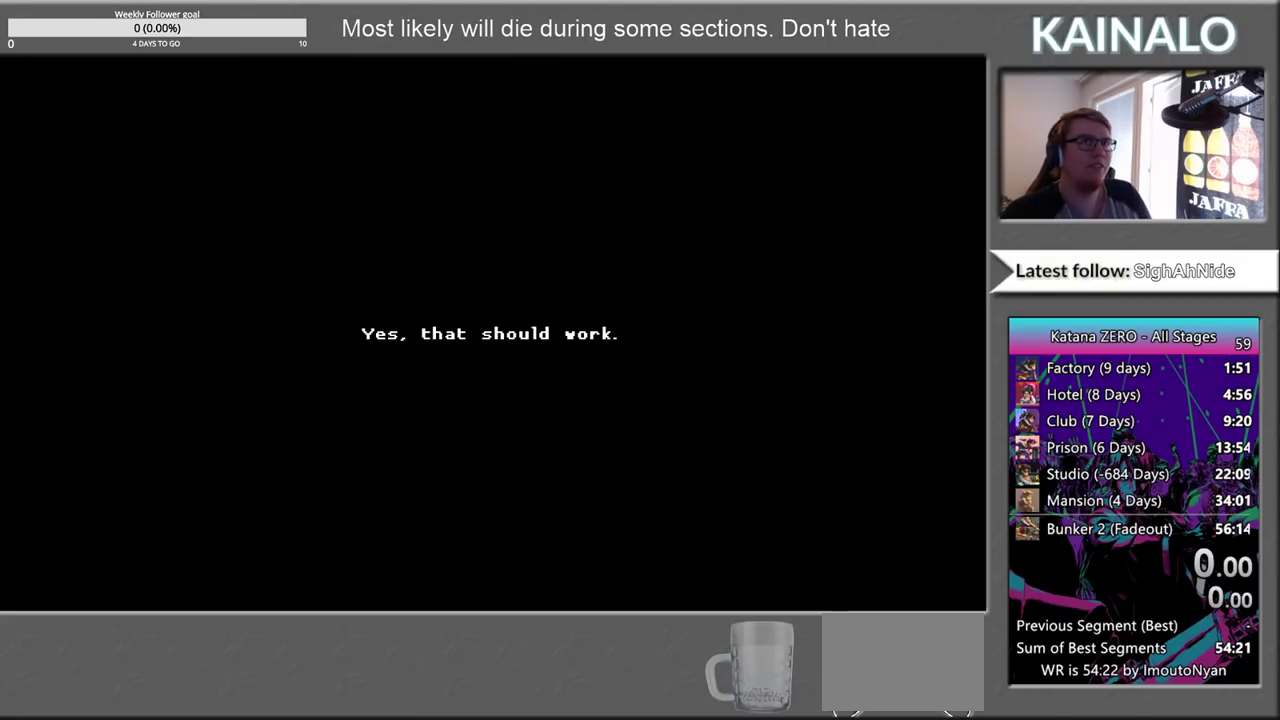
{"buttons": [], "left_stick": "center", "right_stick": "center", "events": []}
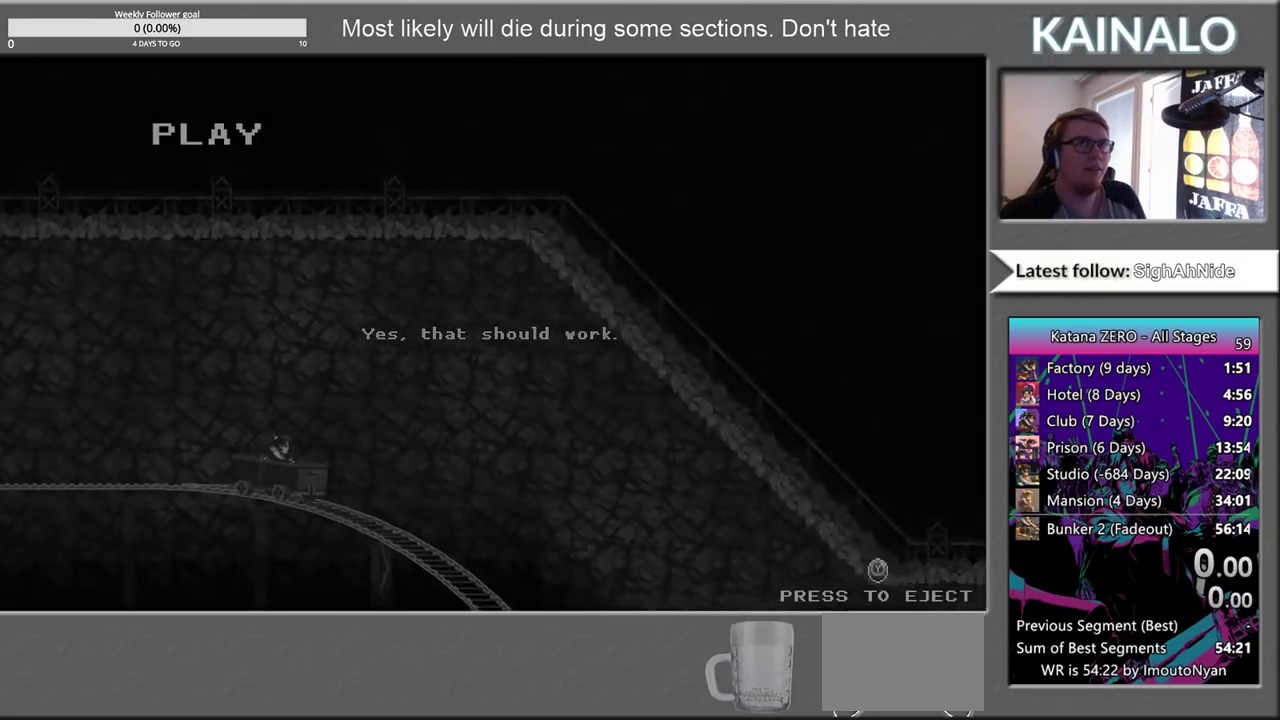
{"buttons": ["Y"], "left_stick": "center", "right_stick": "center", "events": [[483, "Y", "down"]]}
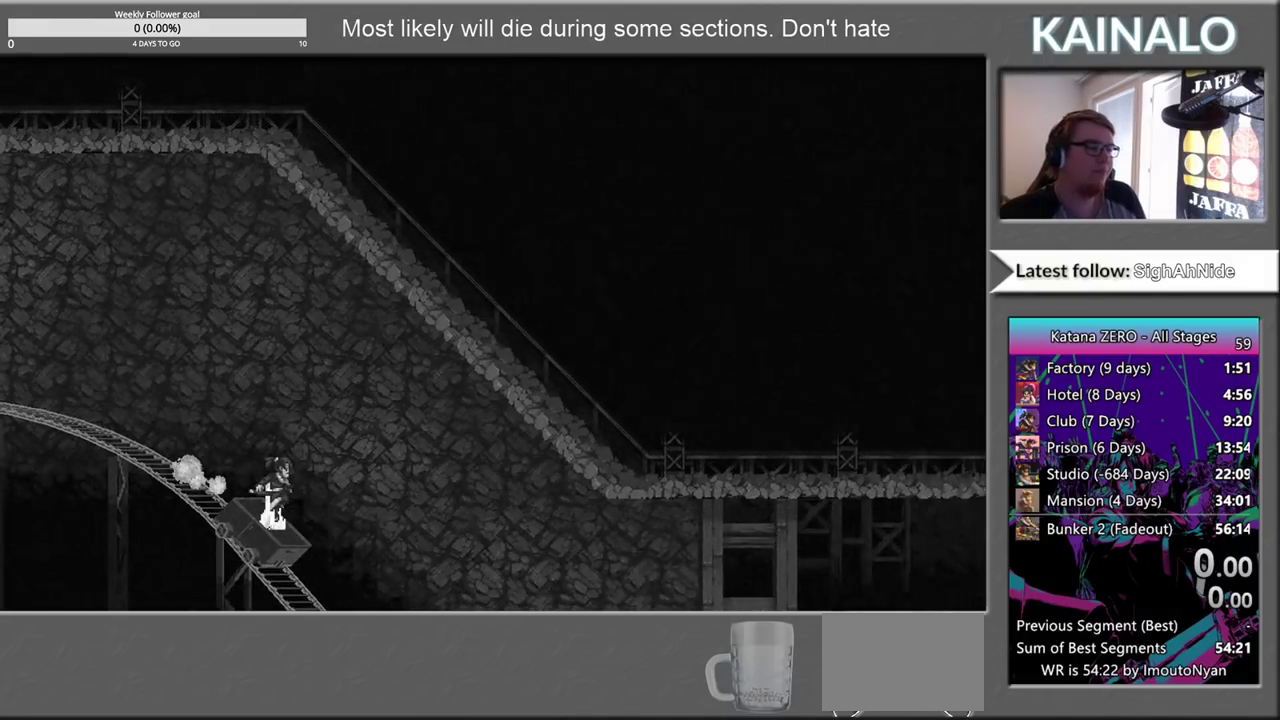
{"buttons": [], "left_stick": "center", "right_stick": "center", "events": [[100, "Y", "up"], [183, "Y", "down"], [300, "Y", "up"], [367, "Y", "down"], [467, "Y", "up"]]}
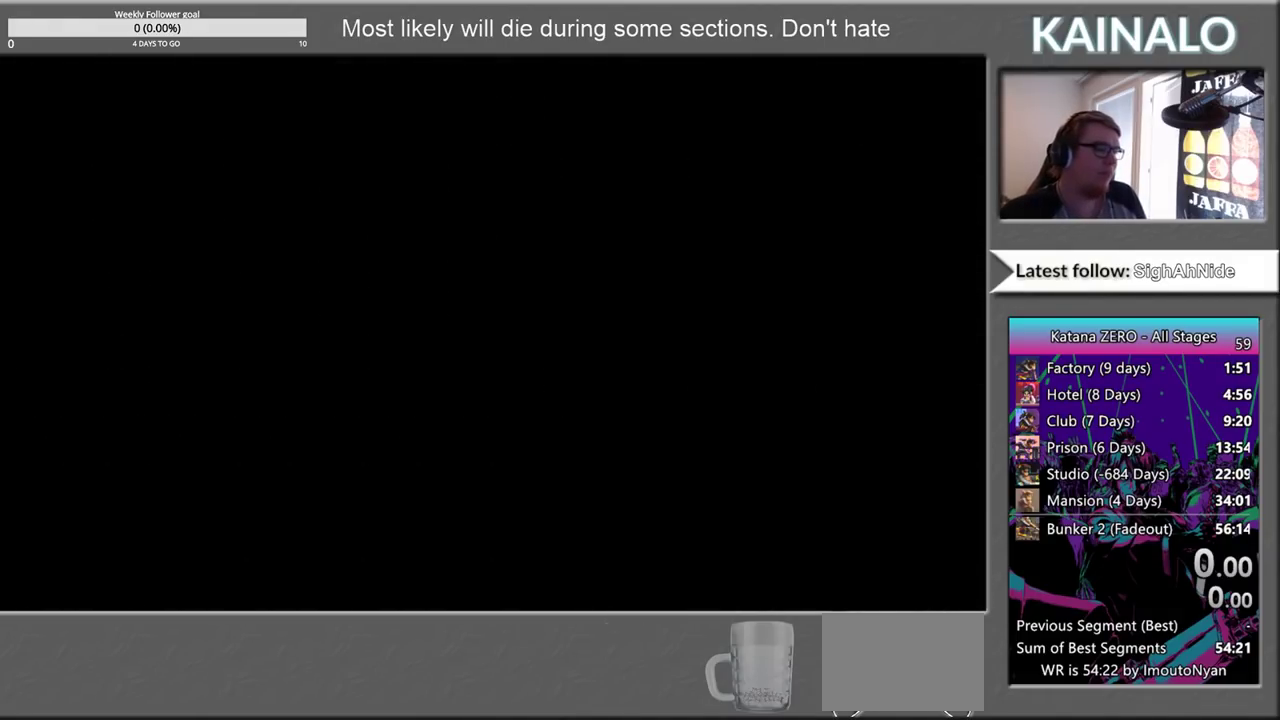
{"buttons": [], "left_stick": "right", "right_stick": "center", "events": [[50, "Y", "down"], [133, "Y", "up"], [233, "Y", "down"], [317, "Y", "up"], [400, "Y", "down"], [483, "Y", "up"], [483, "left_stick", "right"]]}
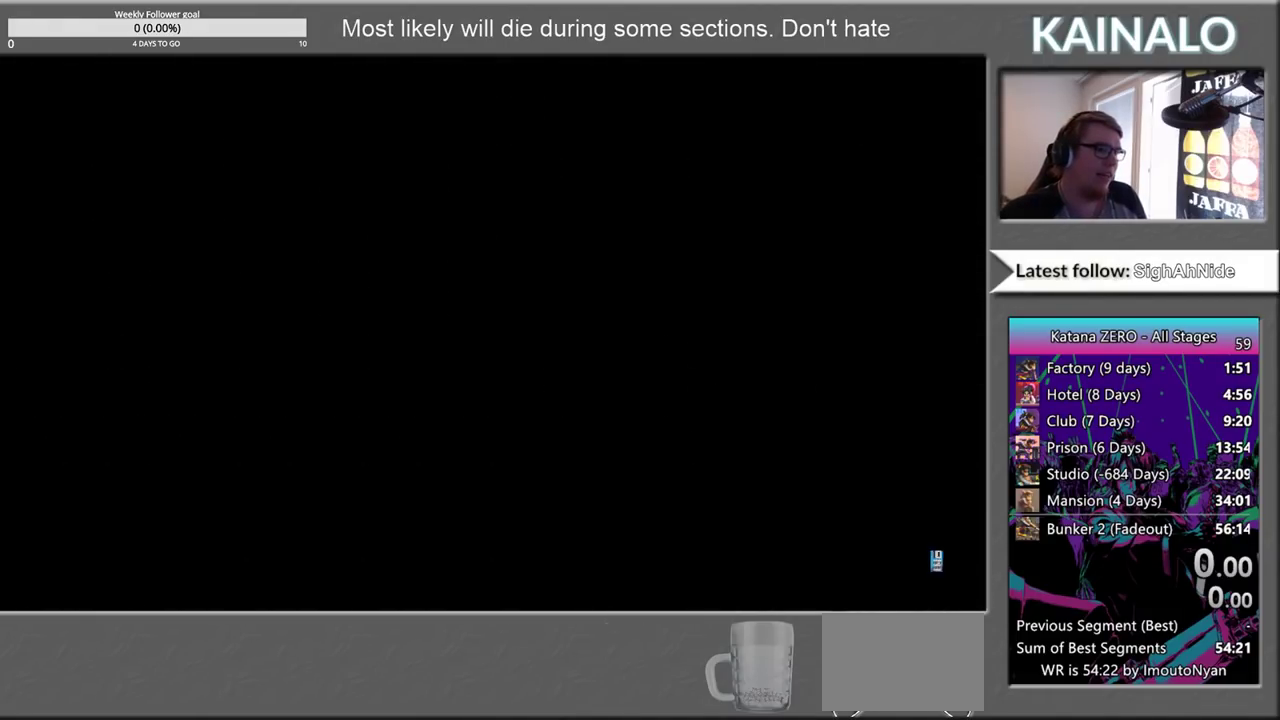
{"buttons": [], "left_stick": "right", "right_stick": "center", "events": [[67, "Y", "down"], [183, "Y", "up"]]}
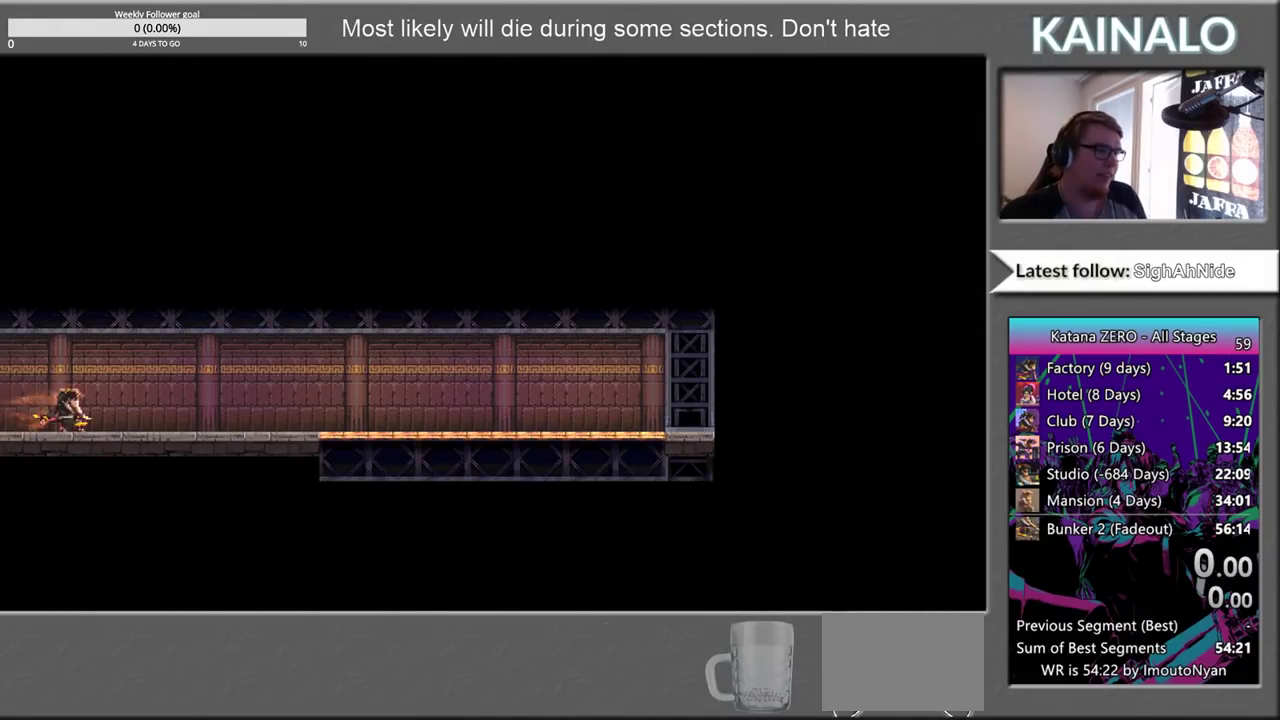
{"buttons": [], "left_stick": "right", "right_stick": "center", "events": []}
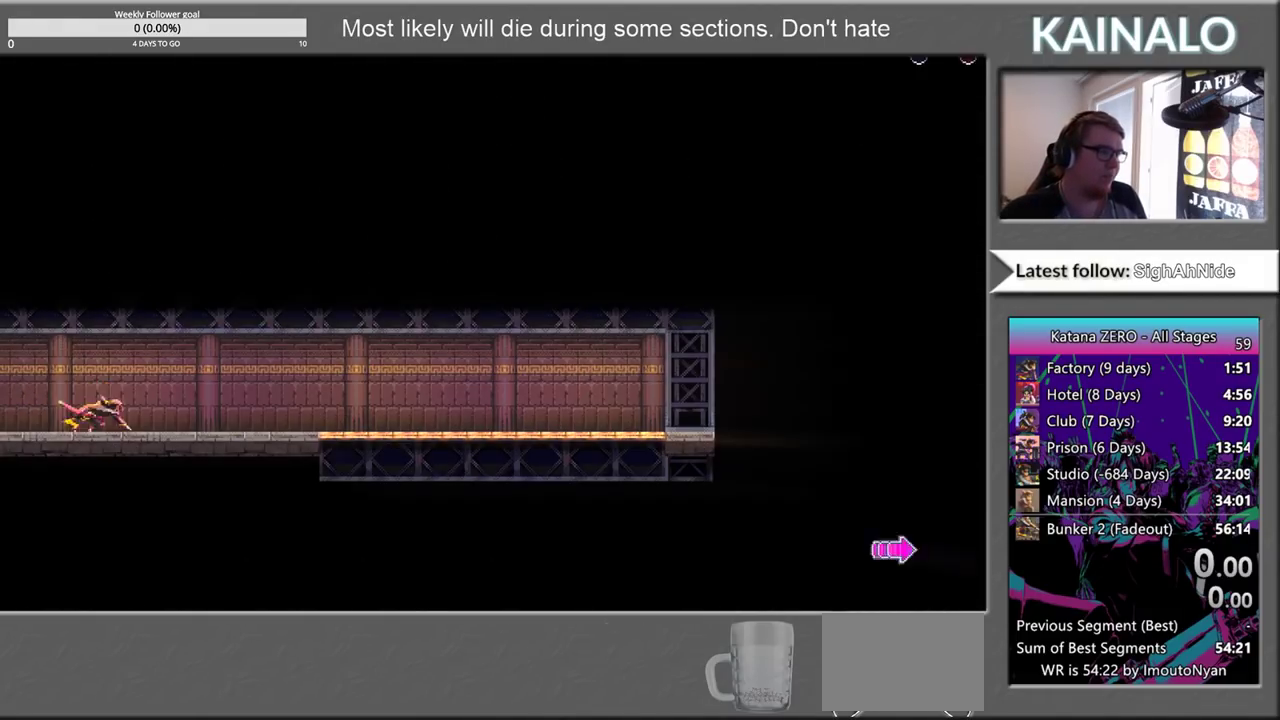
{"buttons": [], "left_stick": "right", "right_stick": "center", "events": []}
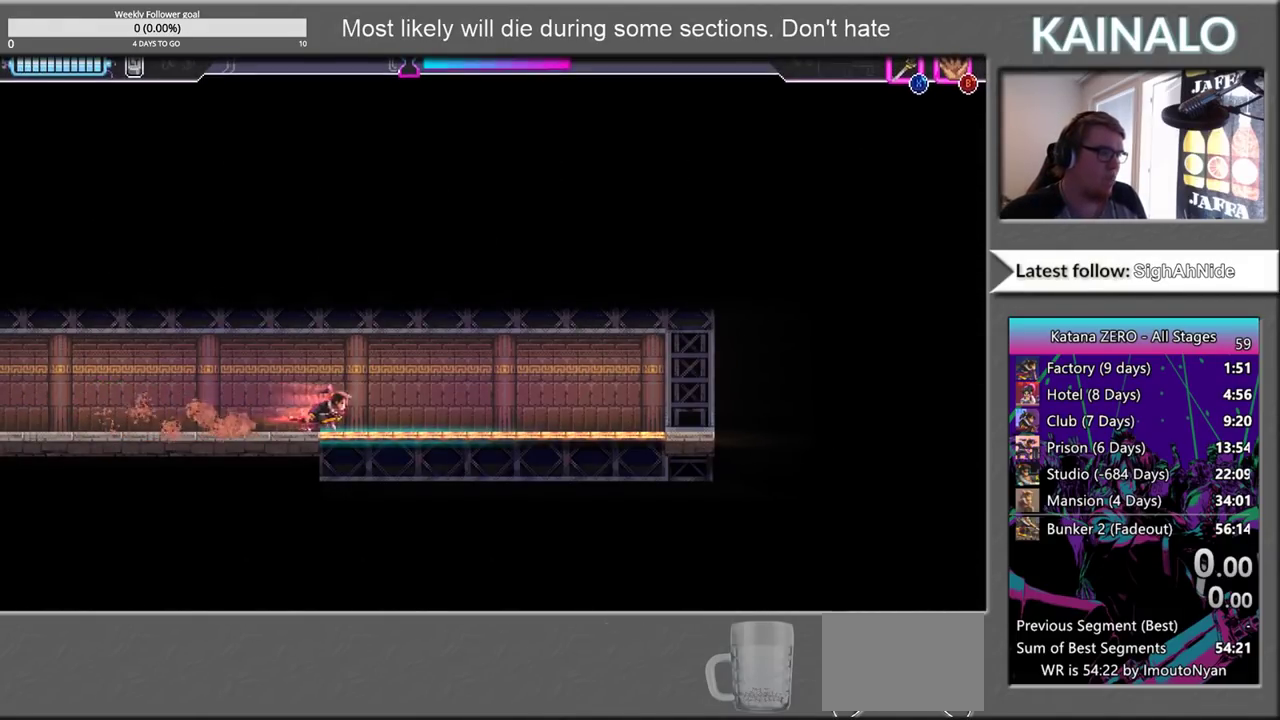
{"buttons": [], "left_stick": "down", "right_stick": "center", "events": [[83, "left_stick", "down-right"], [133, "X", "down"], [133, "left_stick", "down"], [300, "X", "up"]]}
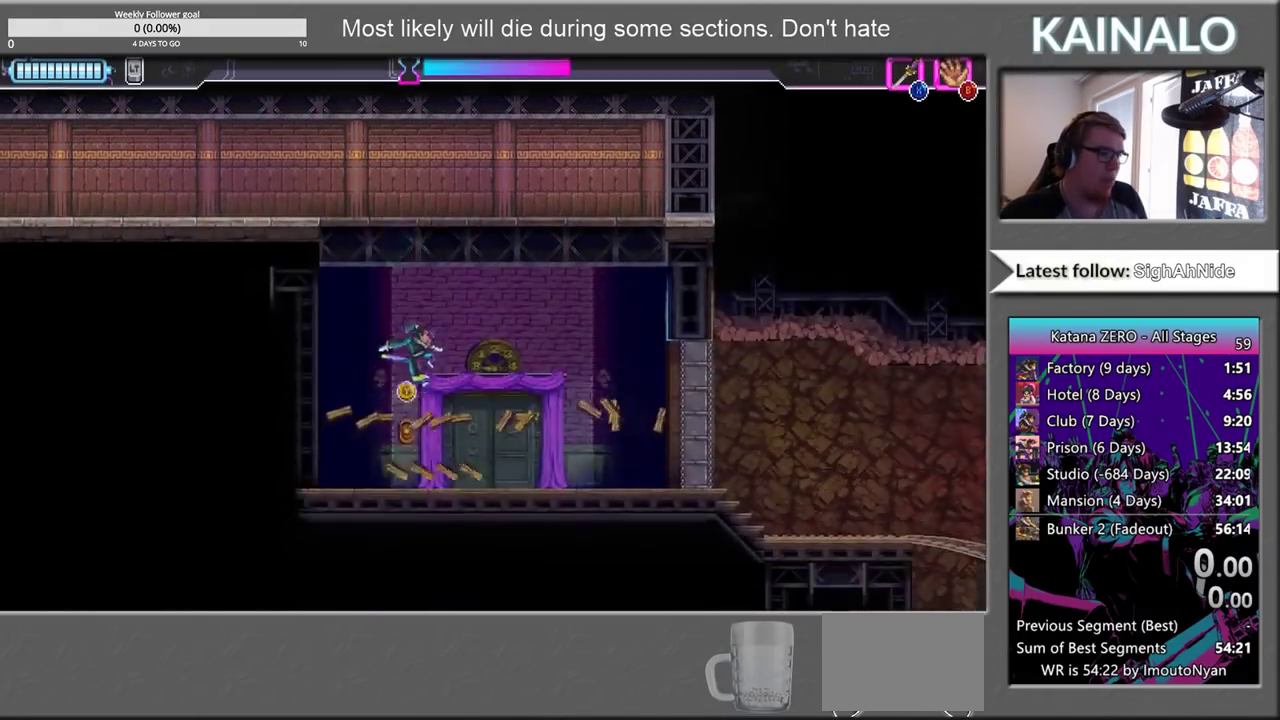
{"buttons": [], "left_stick": "center", "right_stick": "center", "events": [[50, "left_stick", "down-right"], [83, "Y", "down"], [150, "left_stick", "right"], [167, "Y", "up"], [367, "left_stick", "center"], [383, "Y", "down"], [500, "Y", "up"]]}
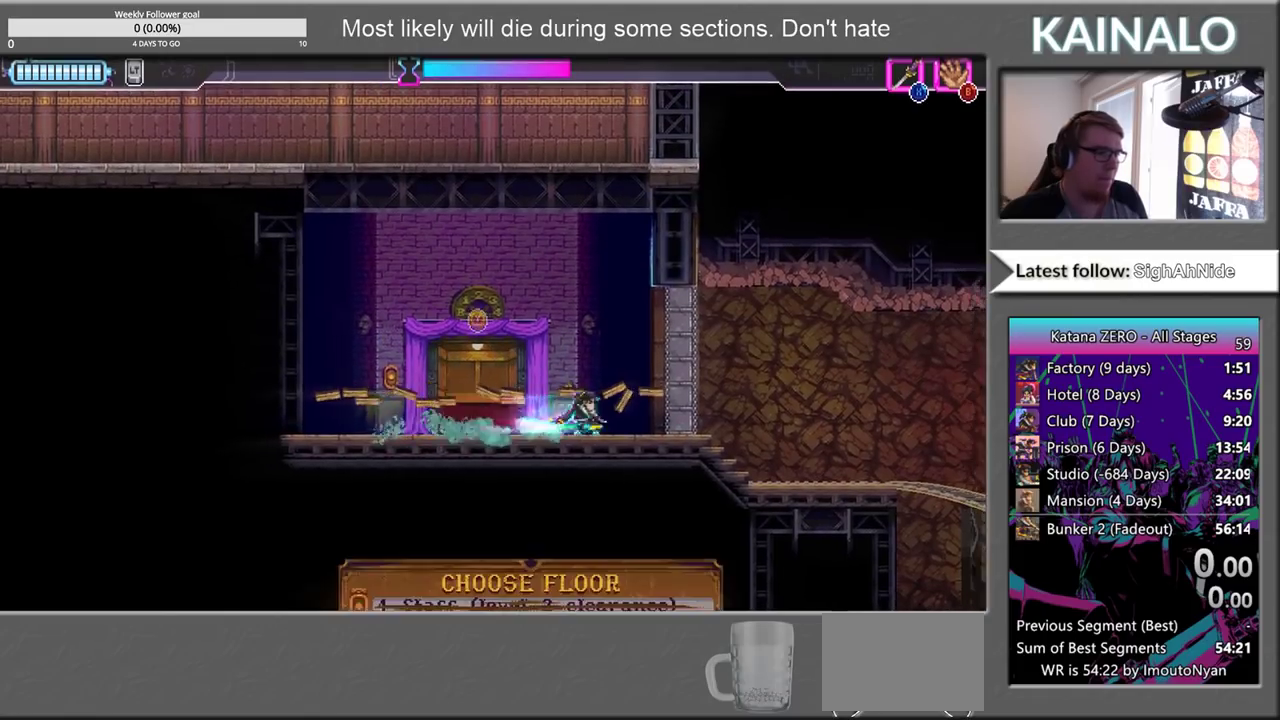
{"buttons": ["DPAD_UP"], "left_stick": "center", "right_stick": "center", "events": [[50, "left_stick", "left"], [350, "left_stick", "center"], [500, "DPAD_UP", "down"]]}
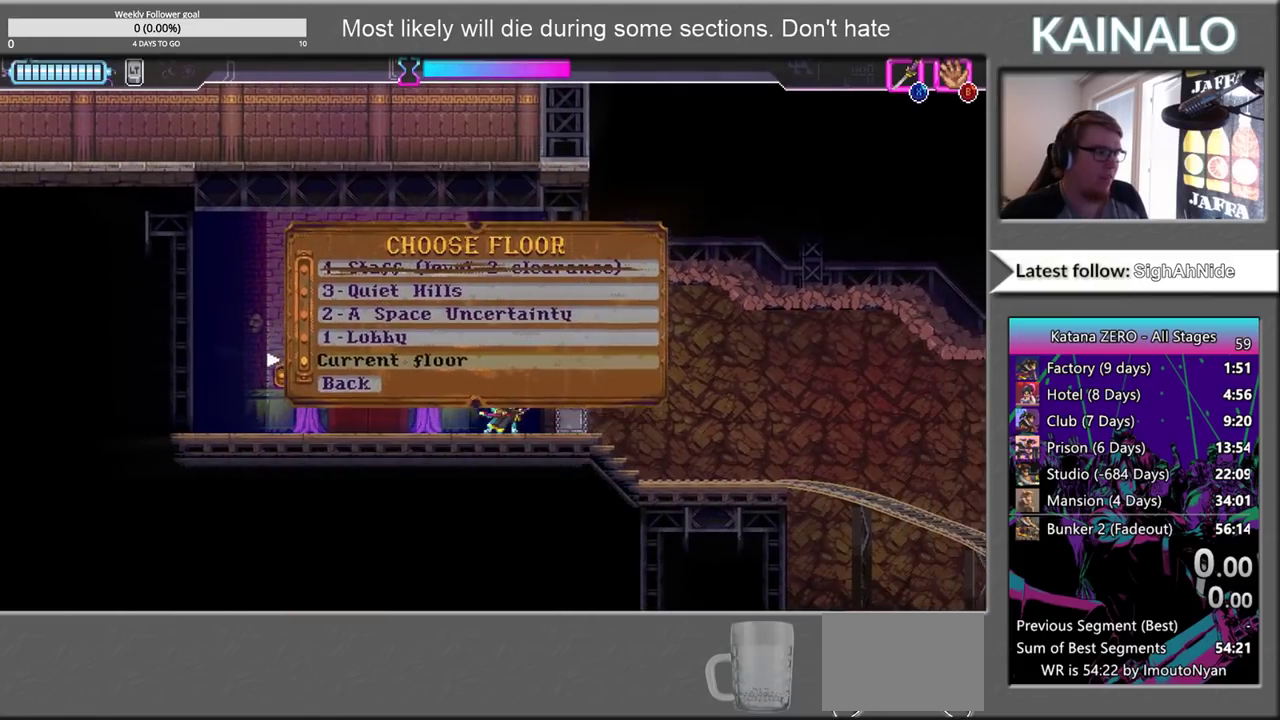
{"buttons": [], "left_stick": "center", "right_stick": "center", "events": [[100, "DPAD_UP", "up"], [183, "DPAD_UP", "down"], [267, "DPAD_UP", "up"], [317, "A", "down"], [417, "A", "up"]]}
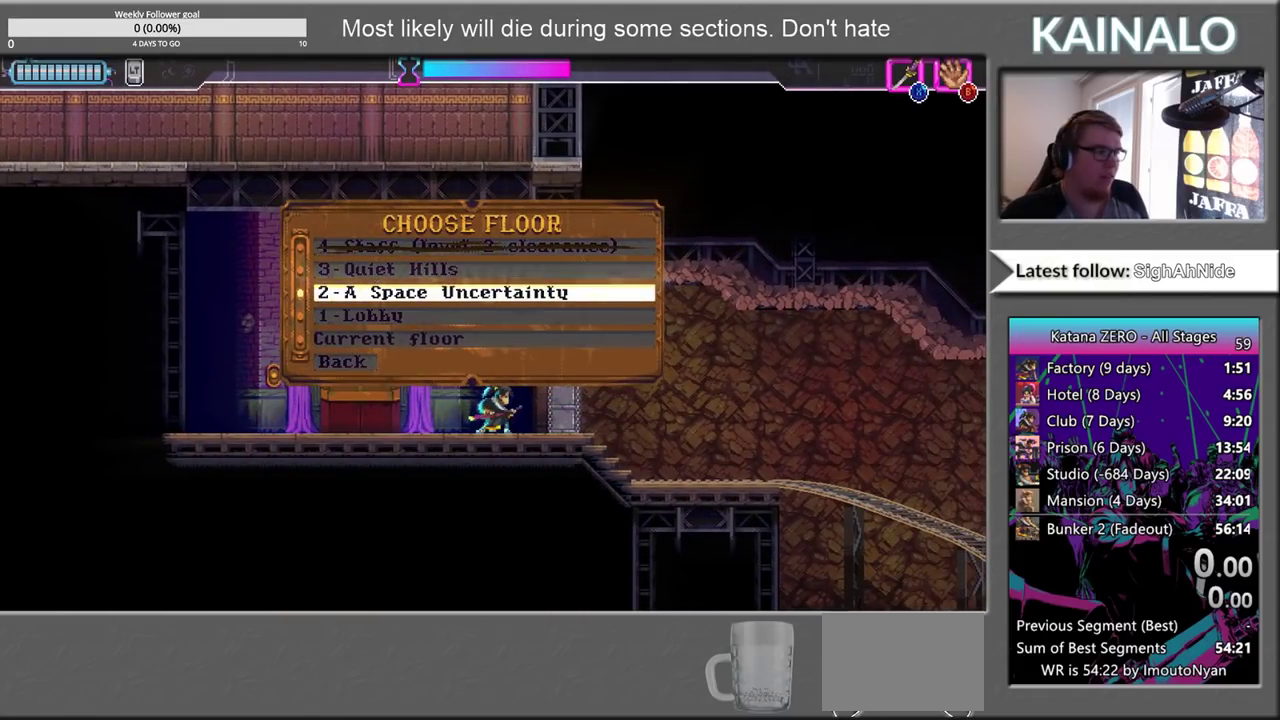
{"buttons": [], "left_stick": "center", "right_stick": "center", "events": []}
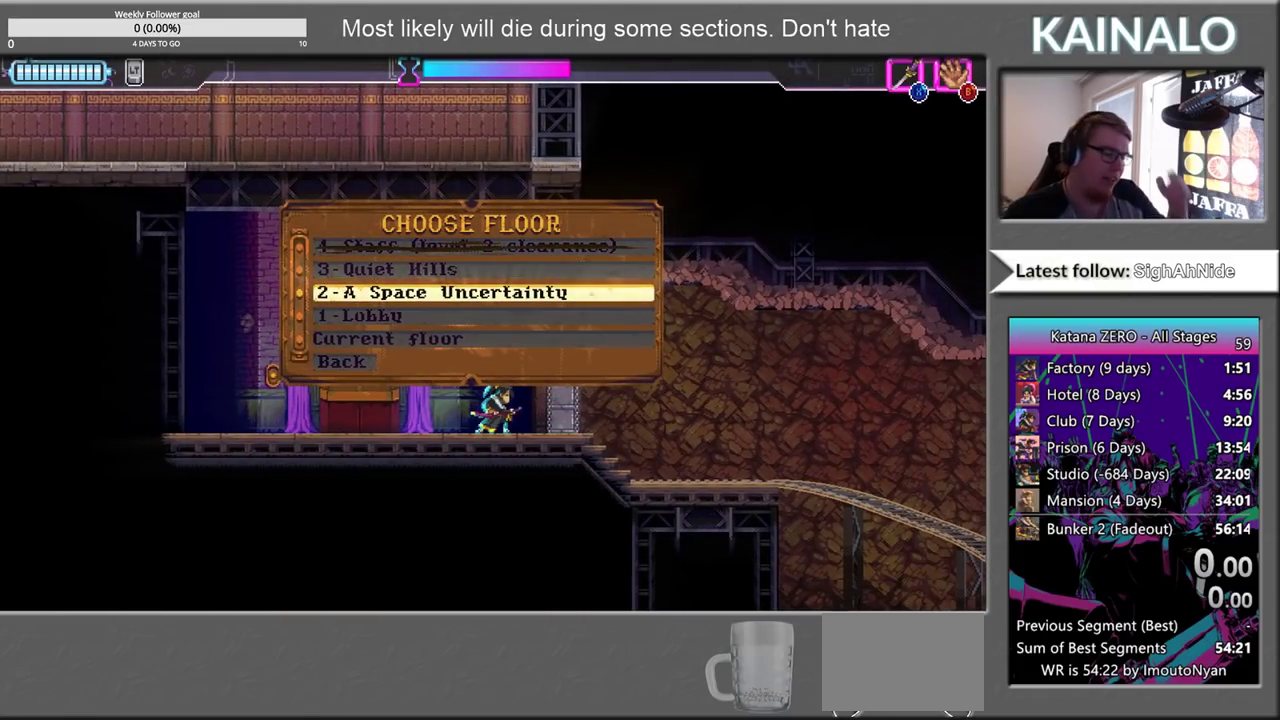
{"buttons": [], "left_stick": "center", "right_stick": "center", "events": []}